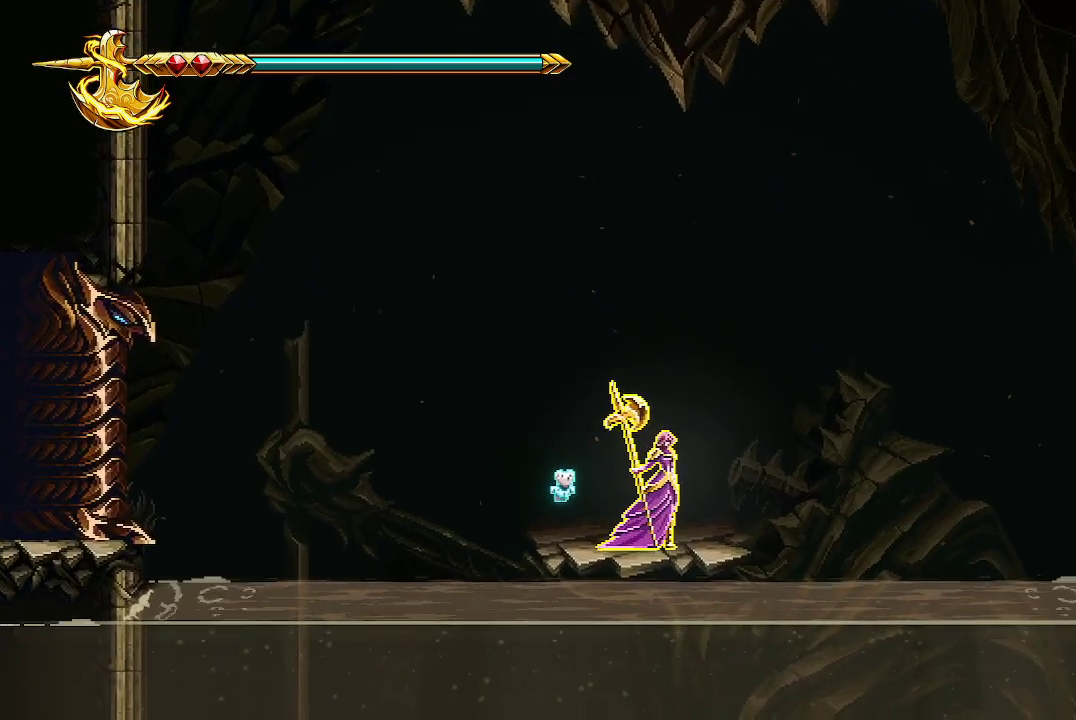
Gameplay with a controller (Xbox layout); each line is a JSON object with the inputs held at the frame after it. "events" lists button and stick changes between this image and that frame as [ms after this image, input, new state], when the widget could be followed in between.
{"buttons": [], "left_stick": "right", "right_stick": "center", "events": [[333, "left_stick", "right"]]}
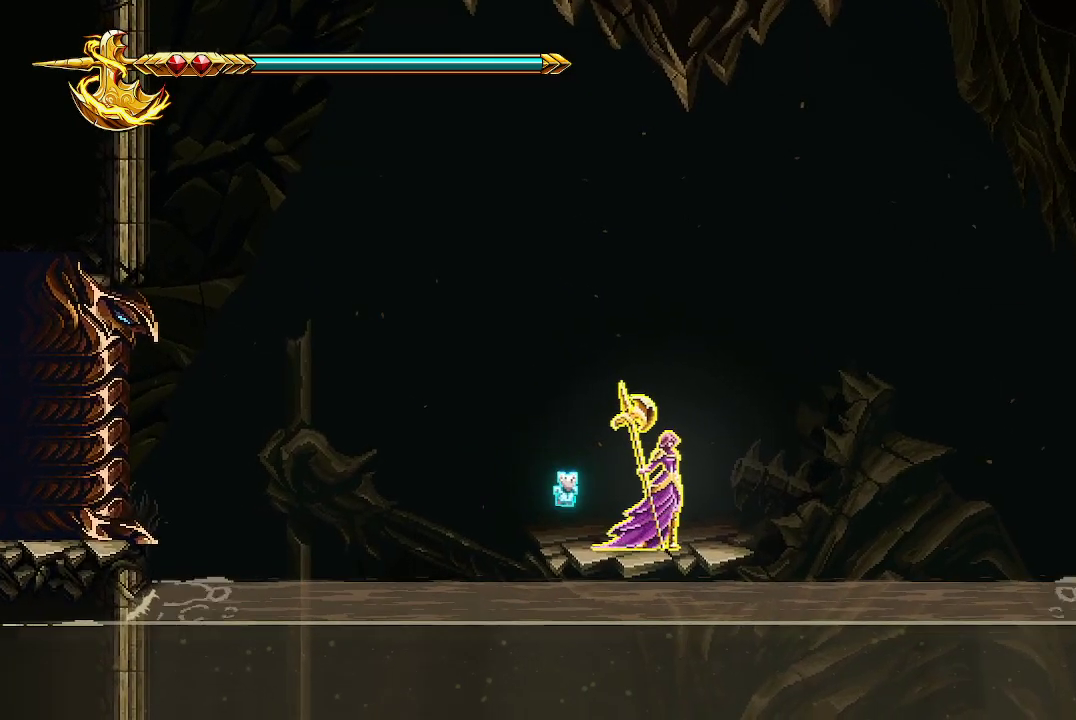
{"buttons": [], "left_stick": "center", "right_stick": "center", "events": [[200, "left_stick", "center"]]}
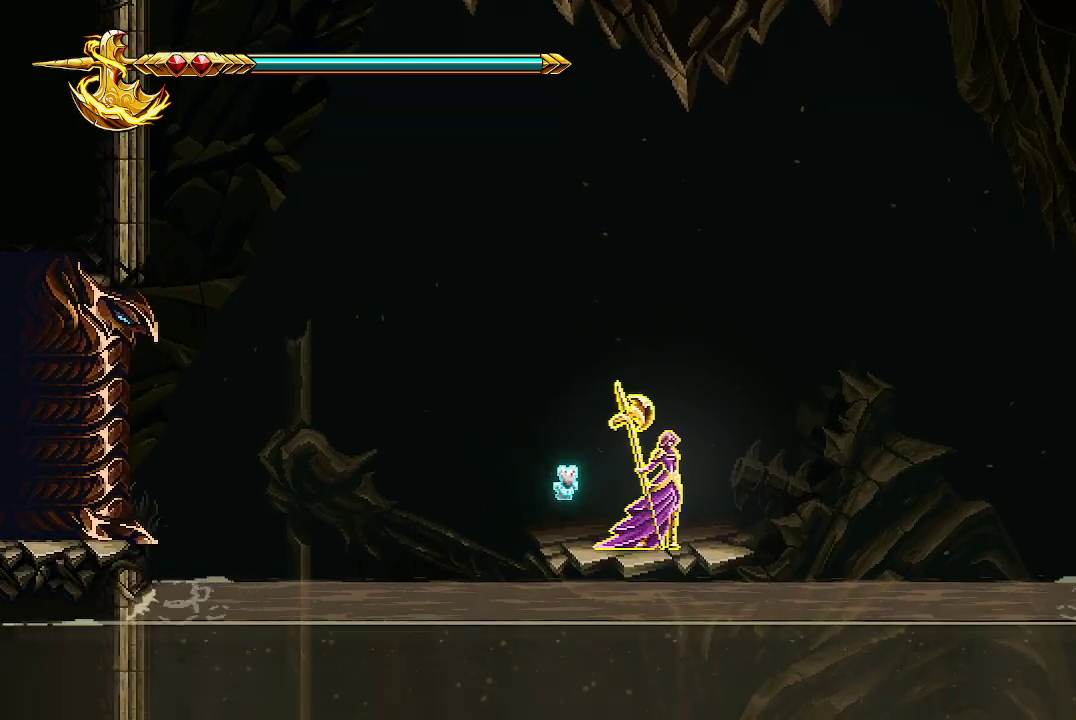
{"buttons": [], "left_stick": "center", "right_stick": "center", "events": []}
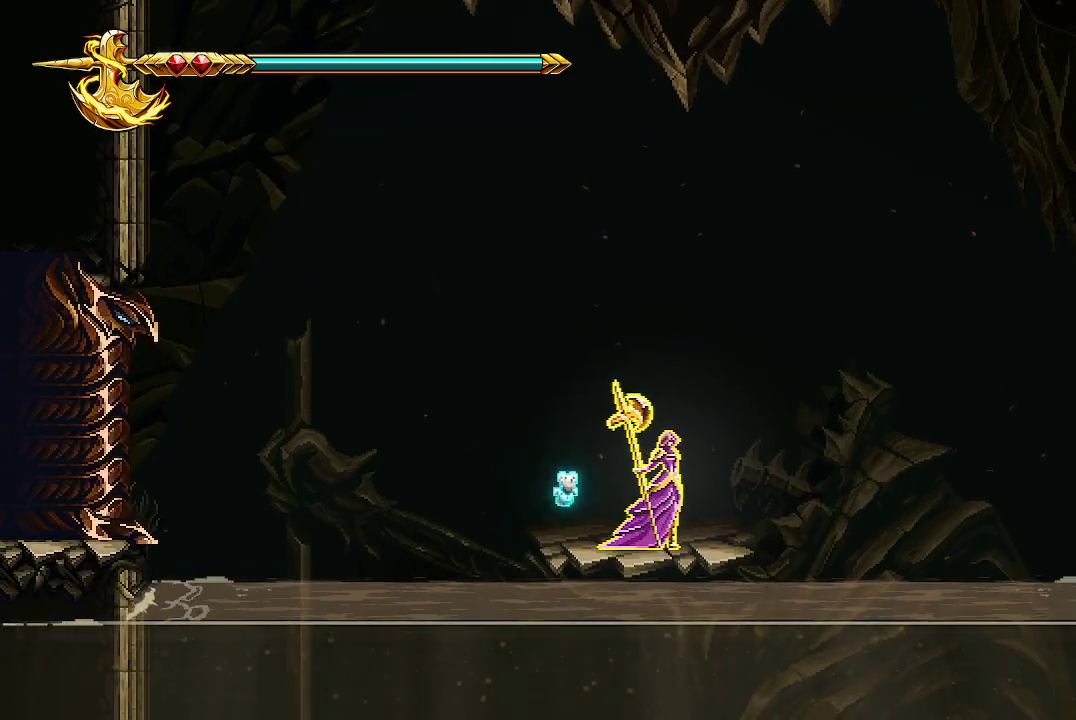
{"buttons": [], "left_stick": "right", "right_stick": "center", "events": [[333, "left_stick", "right"]]}
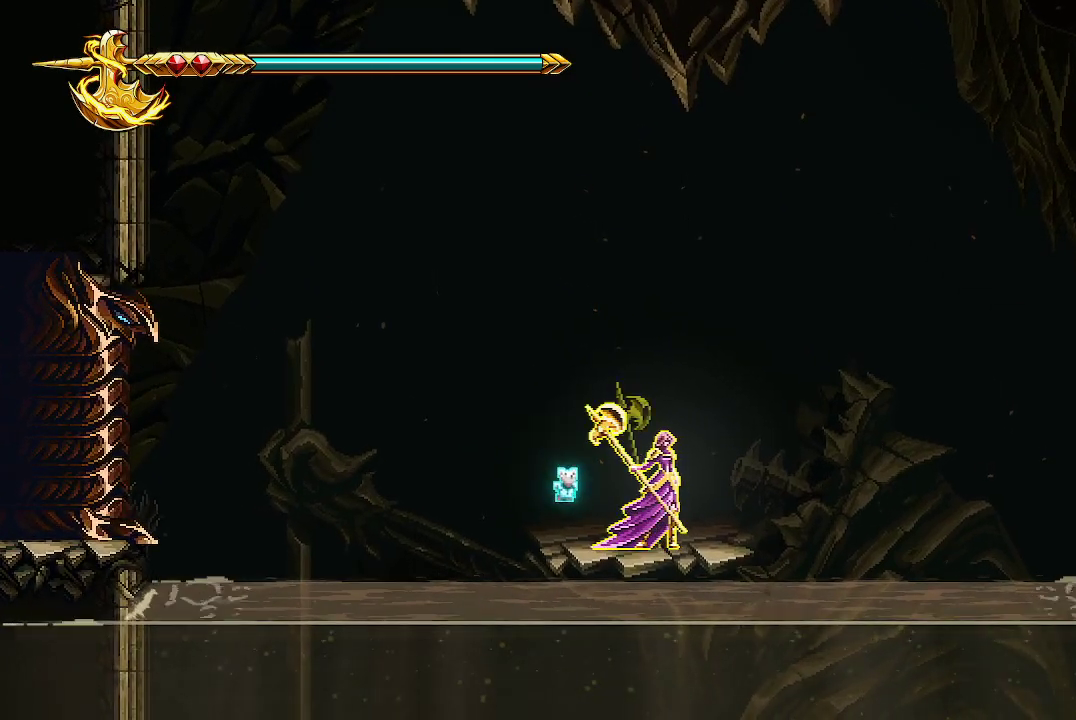
{"buttons": [], "left_stick": "center", "right_stick": "center", "events": [[167, "left_stick", "center"]]}
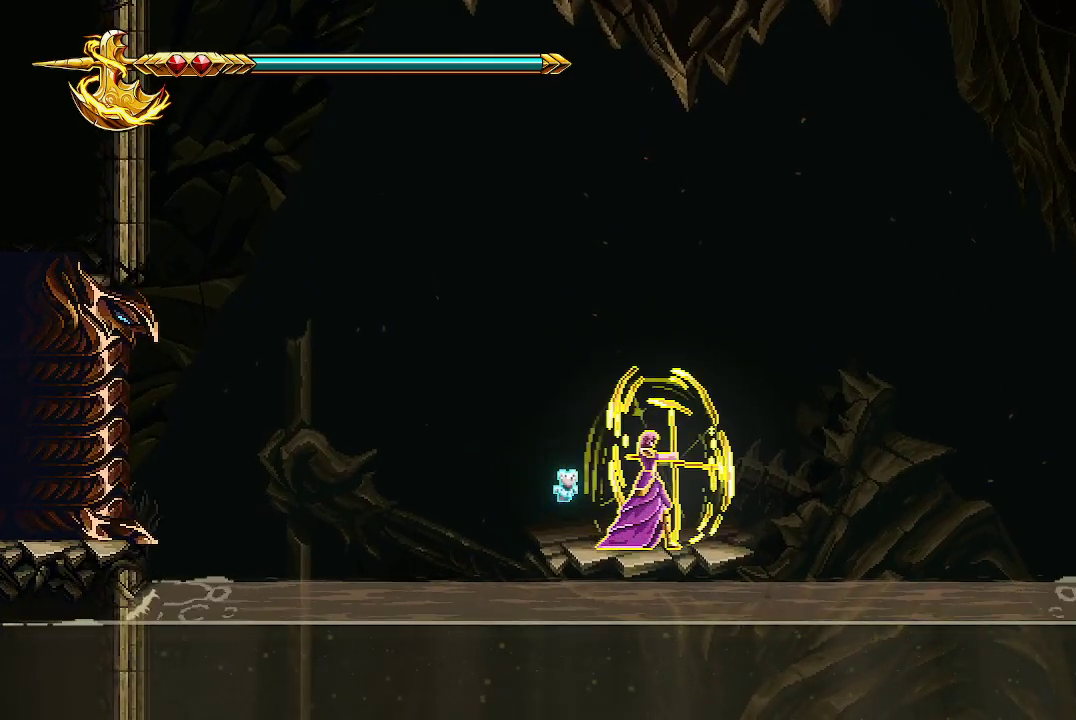
{"buttons": [], "left_stick": "center", "right_stick": "center", "events": []}
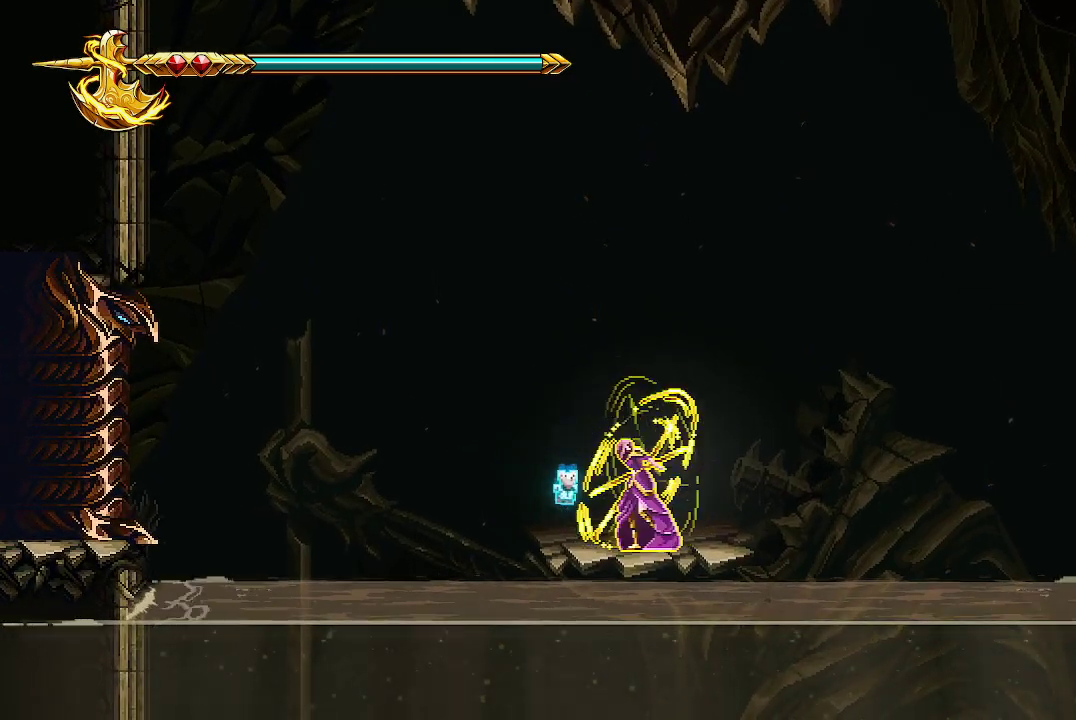
{"buttons": [], "left_stick": "center", "right_stick": "center", "events": []}
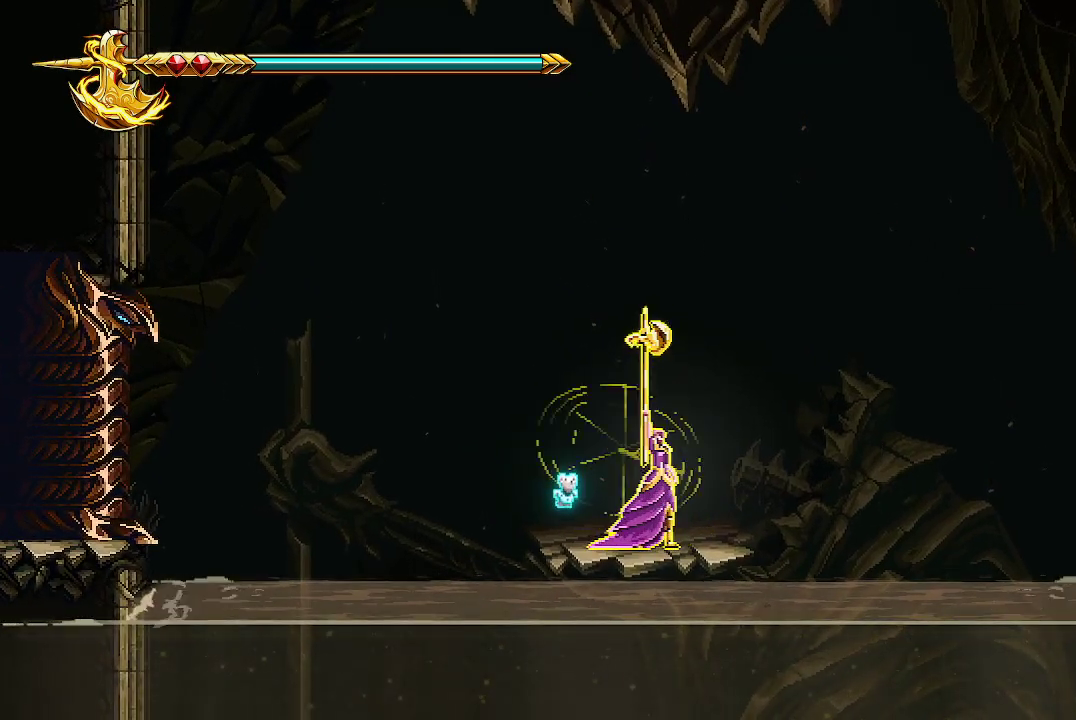
{"buttons": [], "left_stick": "center", "right_stick": "center", "events": []}
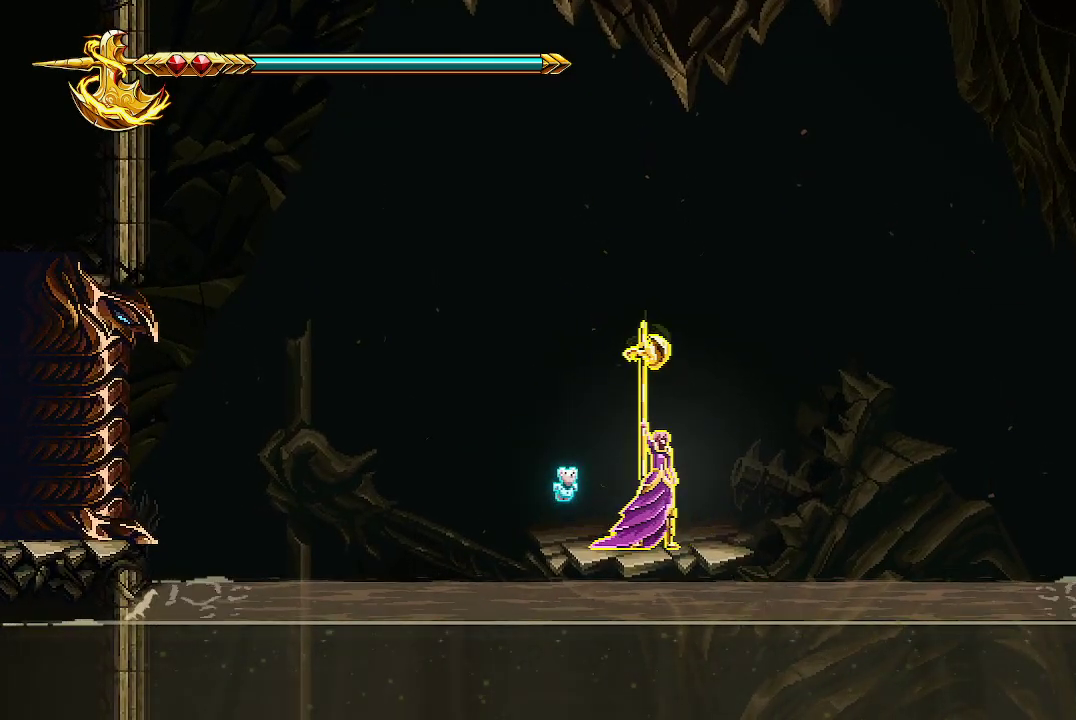
{"buttons": [], "left_stick": "center", "right_stick": "center", "events": []}
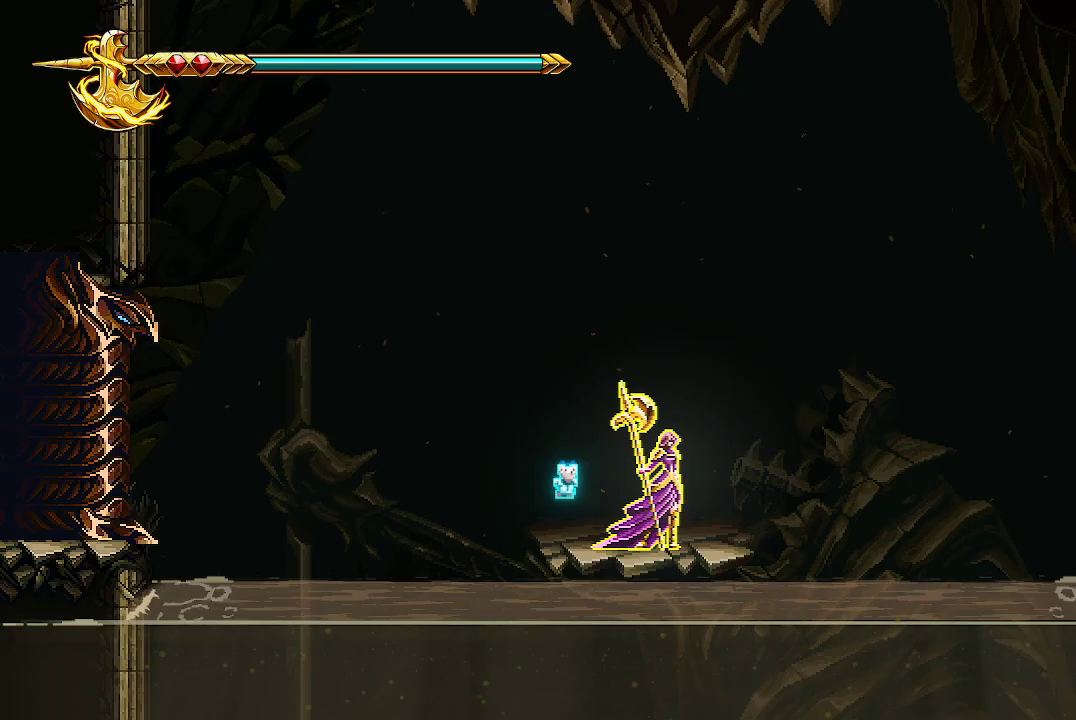
{"buttons": [], "left_stick": "right", "right_stick": "center", "events": [[333, "left_stick", "right"]]}
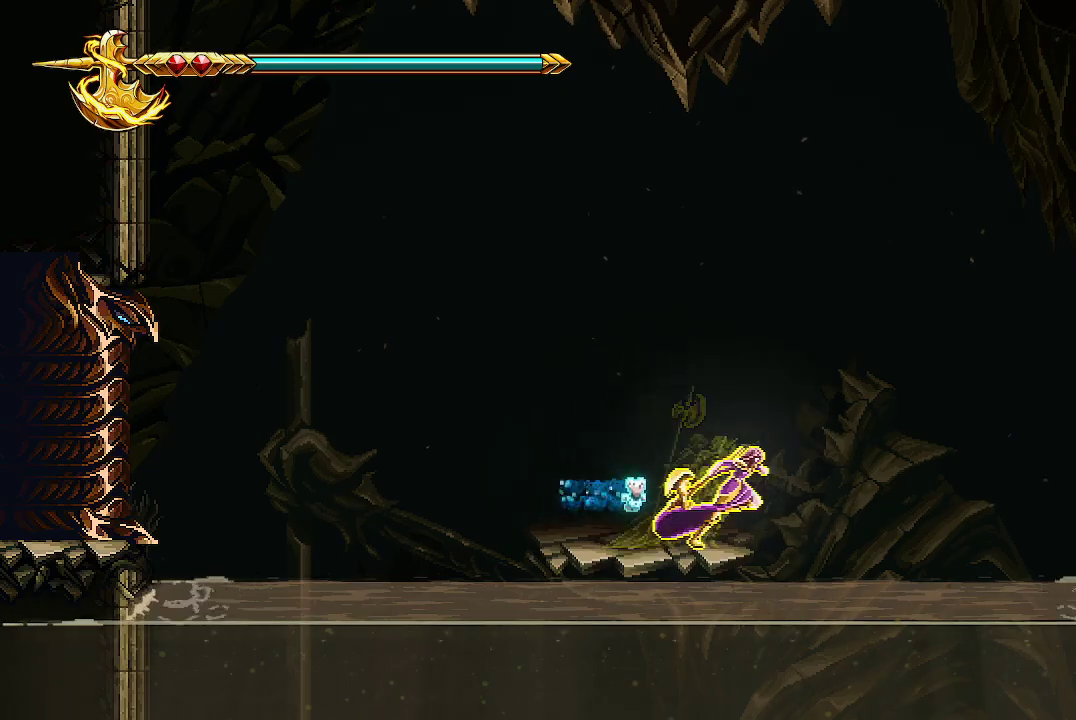
{"buttons": [], "left_stick": "right", "right_stick": "center", "events": []}
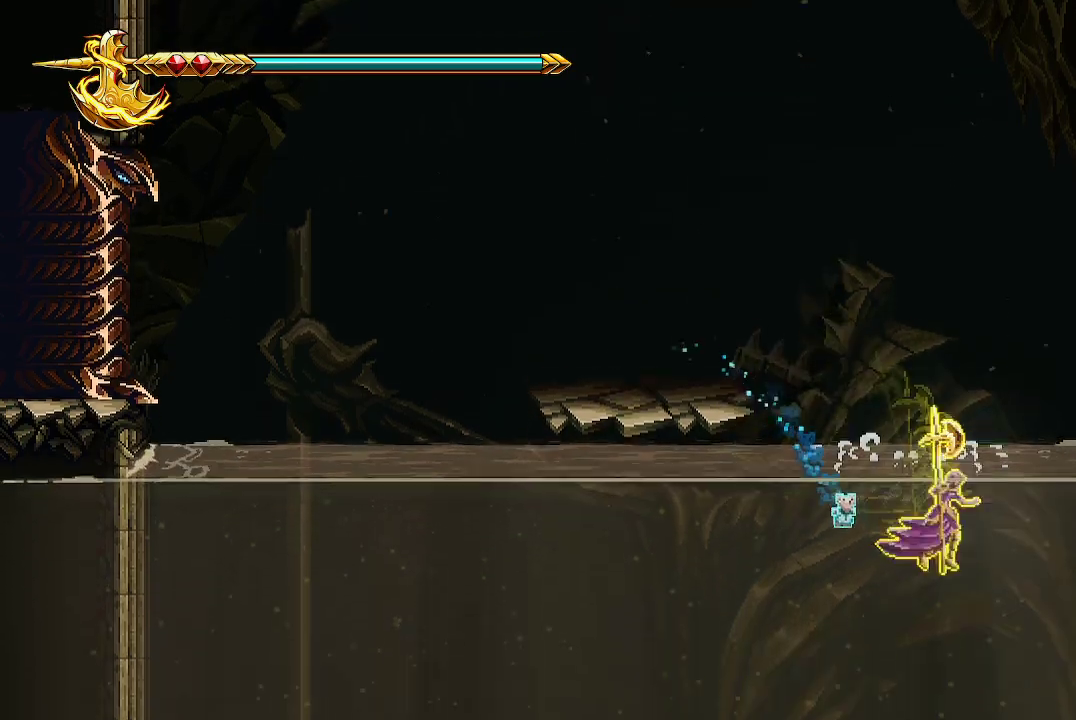
{"buttons": ["A"], "left_stick": "right", "right_stick": "center", "events": [[333, "A", "down"]]}
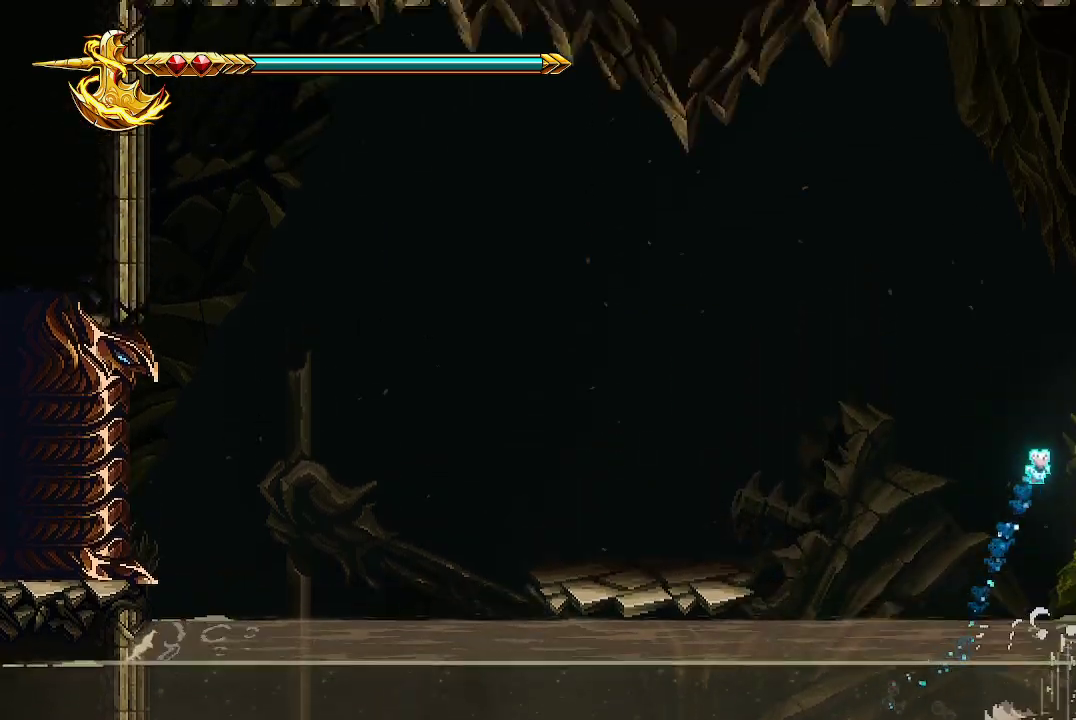
{"buttons": [], "left_stick": "right", "right_stick": "center", "events": [[67, "A", "up"]]}
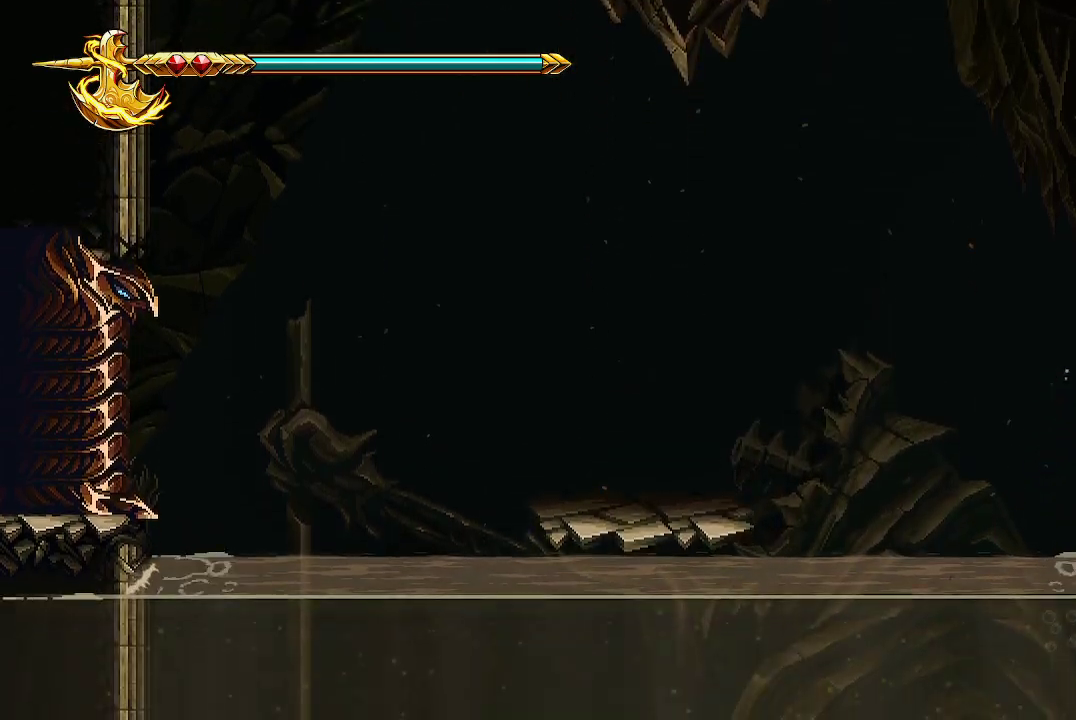
{"buttons": [], "left_stick": "right", "right_stick": "center", "events": []}
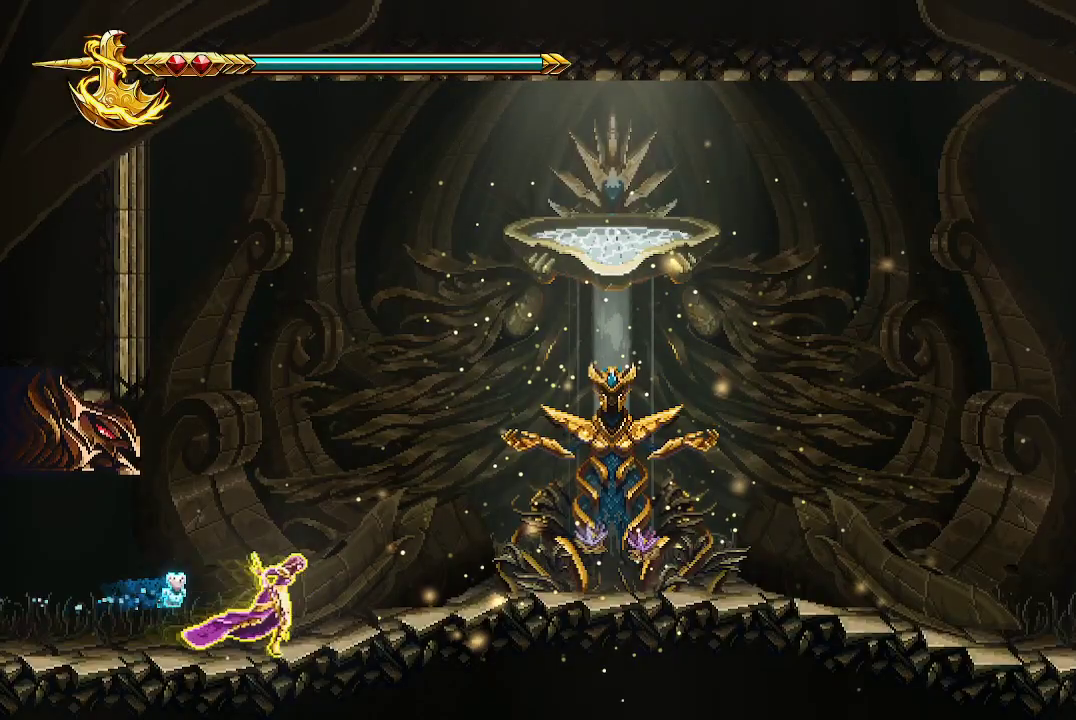
{"buttons": [], "left_stick": "right", "right_stick": "center", "events": [[100, "left_stick", "center"], [433, "left_stick", "right"]]}
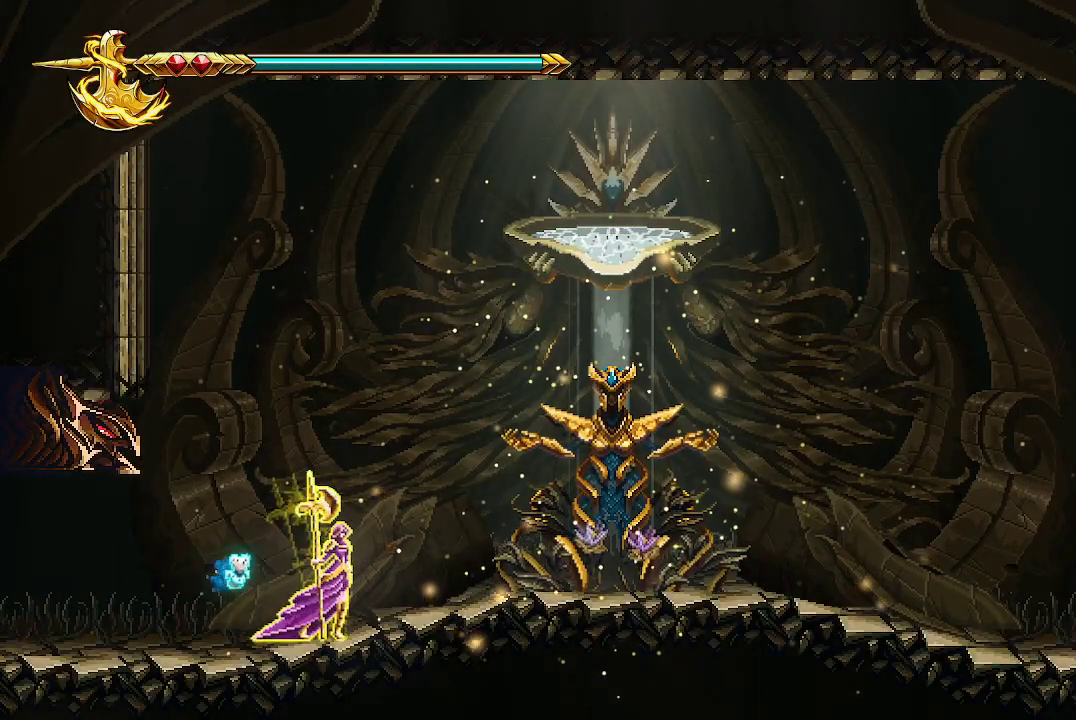
{"buttons": [], "left_stick": "center", "right_stick": "center", "events": [[300, "left_stick", "center"]]}